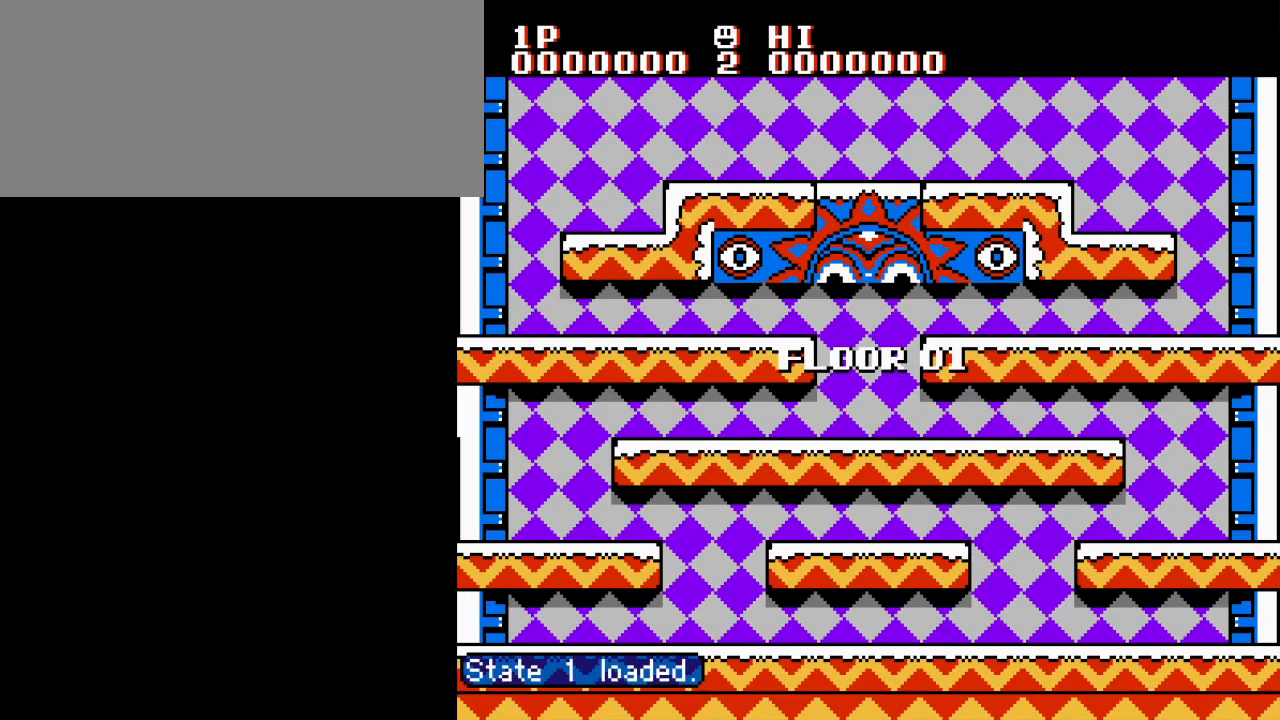
Gameplay with a controller (Nintendo layout); each line is a JSON object with the inputs held at the frame after it. "events" lists button and stick changes between this image and that frame as [ms after this image, input, new state], when the widget could be followed in between. Not read: L3 R3.
{"buttons": ["DPAD_RIGHT"], "events": [[500, "DPAD_RIGHT", "down"]]}
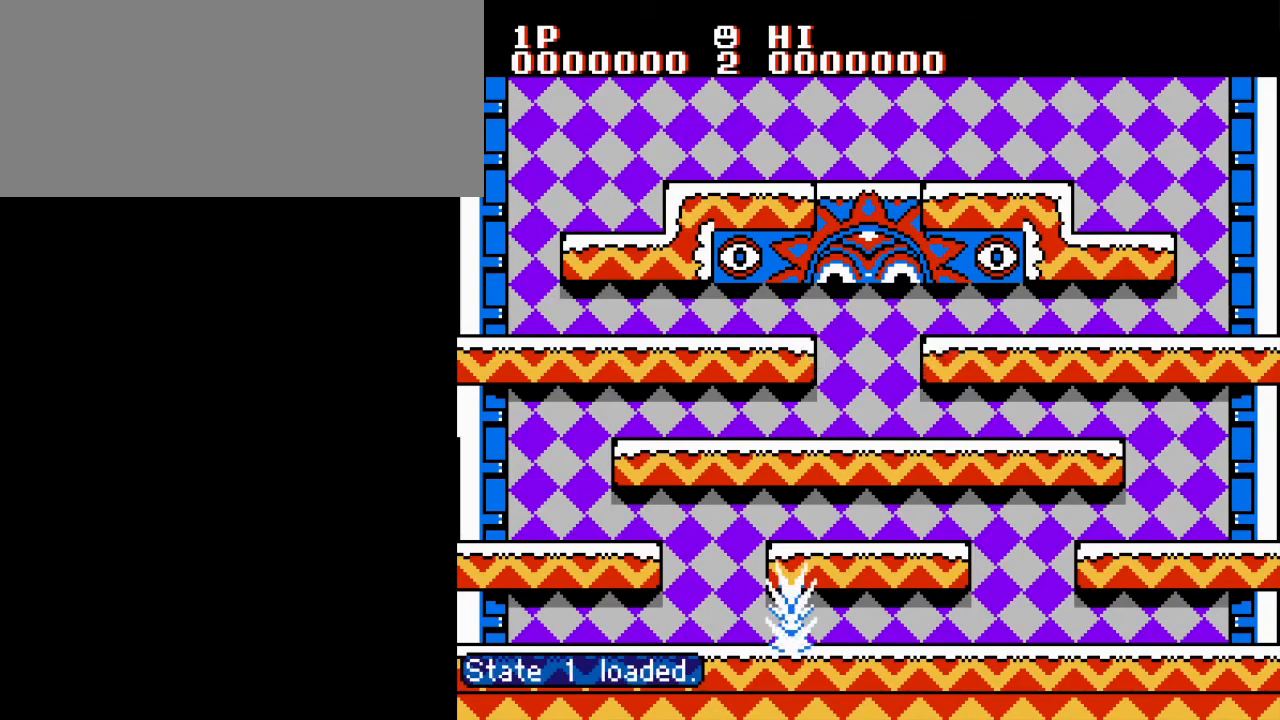
{"buttons": ["A", "DPAD_RIGHT"], "events": [[434, "A", "down"]]}
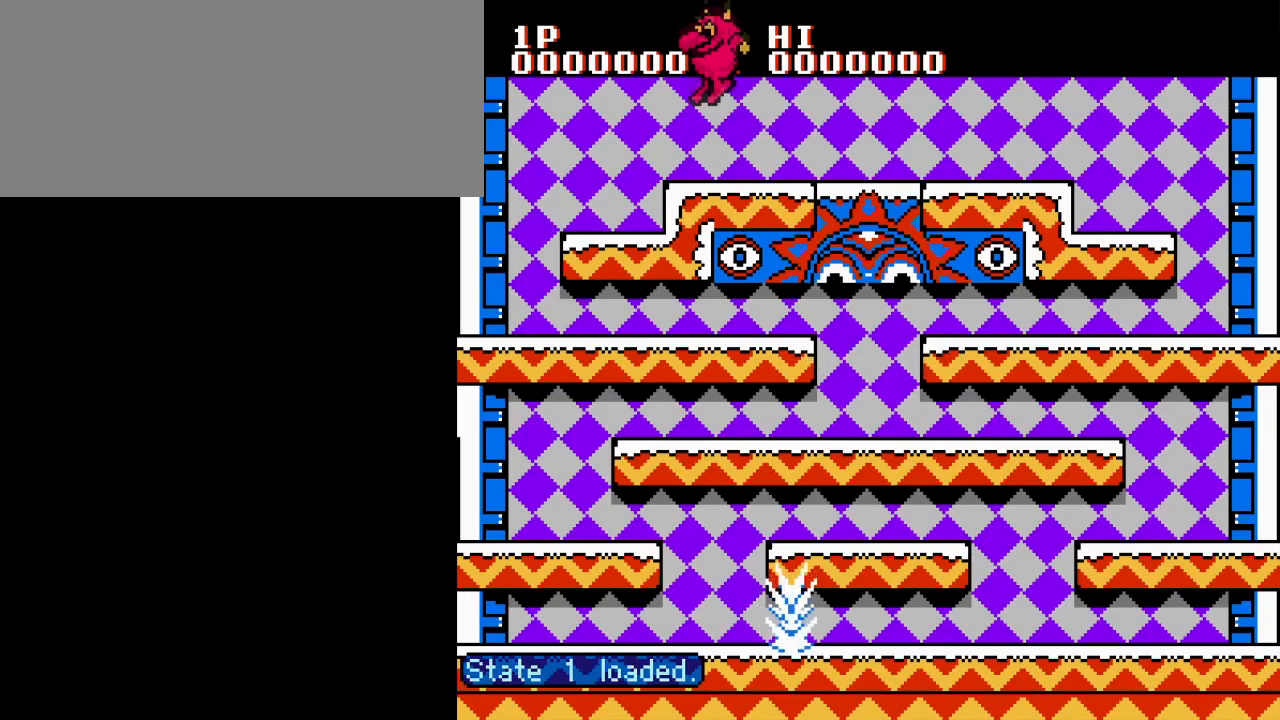
{"buttons": ["DPAD_RIGHT"], "events": [[50, "A", "up"], [133, "A", "down"], [233, "A", "up"], [317, "A", "down"], [434, "A", "up"]]}
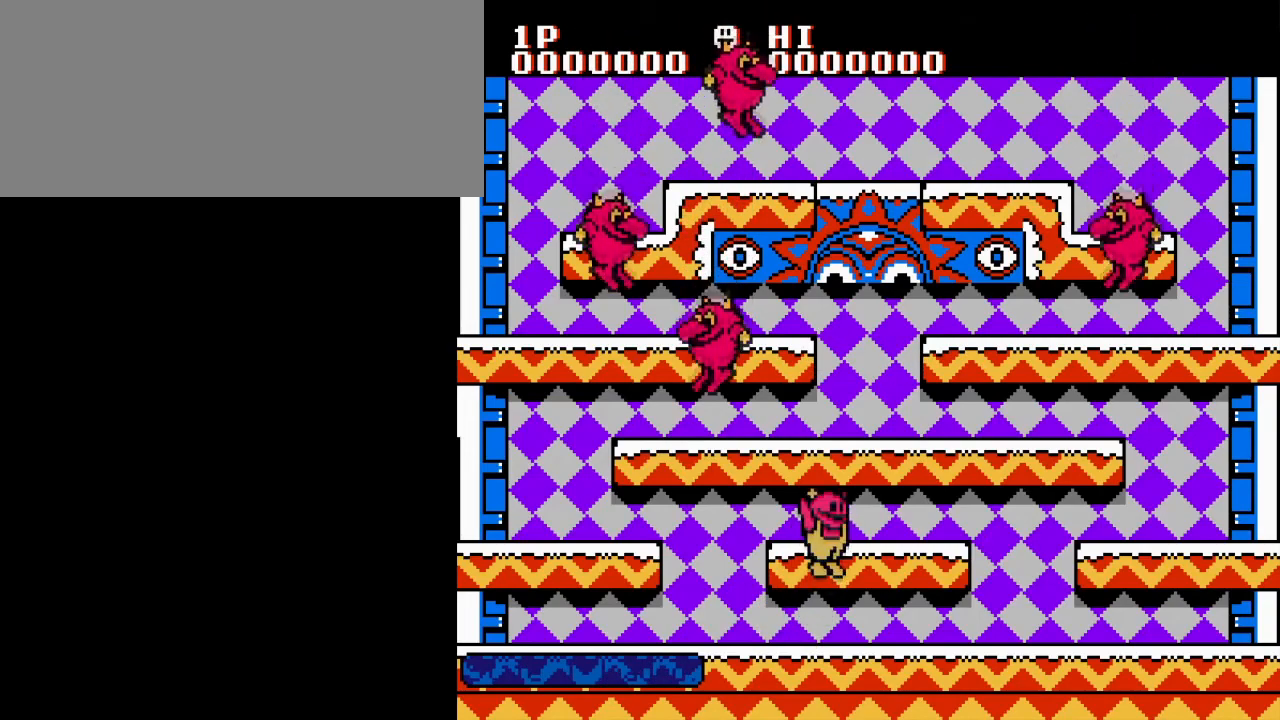
{"buttons": ["A", "DPAD_RIGHT"], "events": [[17, "A", "down"], [134, "A", "up"], [234, "A", "down"], [334, "A", "up"], [434, "A", "down"]]}
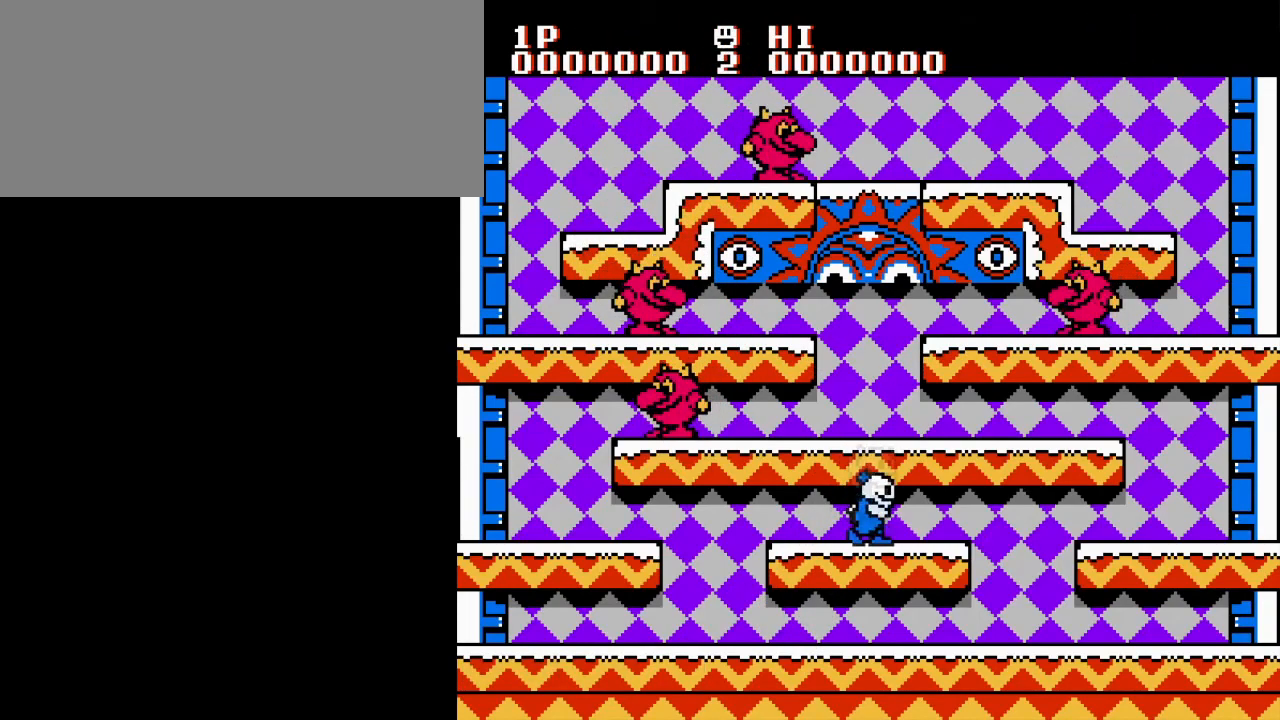
{"buttons": ["DPAD_RIGHT"], "events": [[33, "A", "up"], [117, "A", "down"], [250, "A", "up"]]}
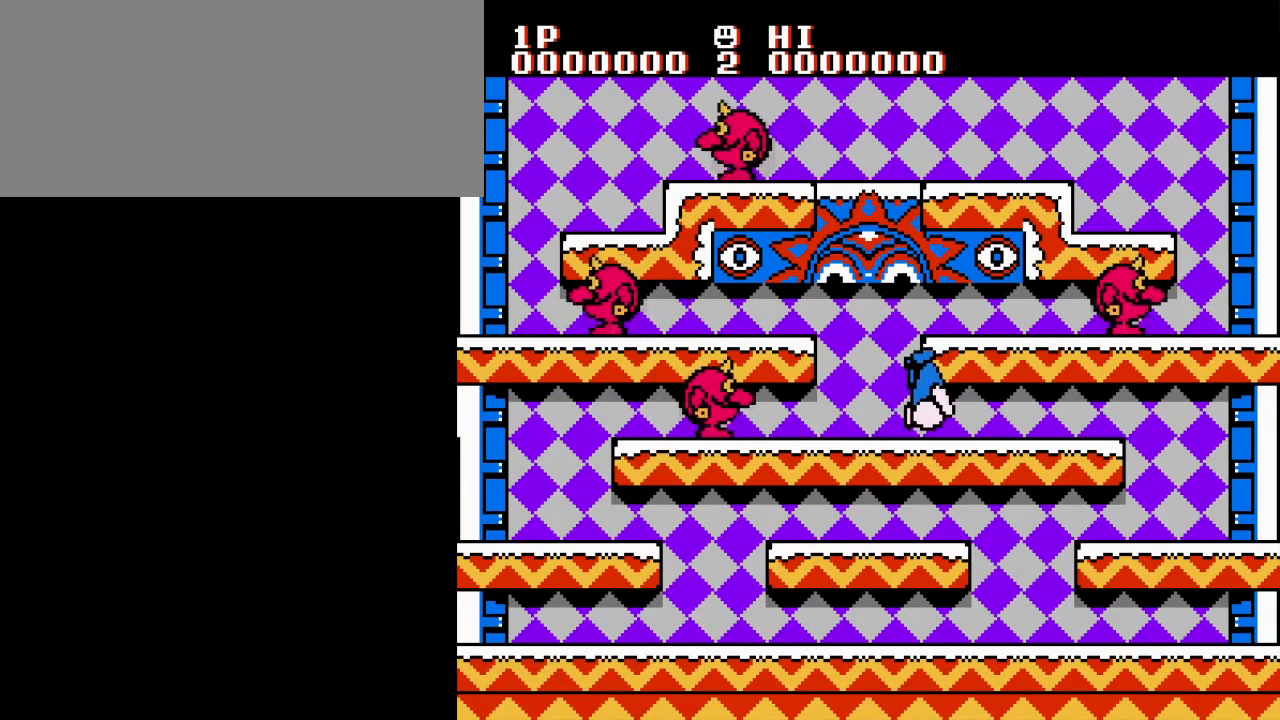
{"buttons": ["DPAD_RIGHT"], "events": [[367, "A", "down"], [417, "B", "down"], [451, "A", "up"], [484, "B", "up"]]}
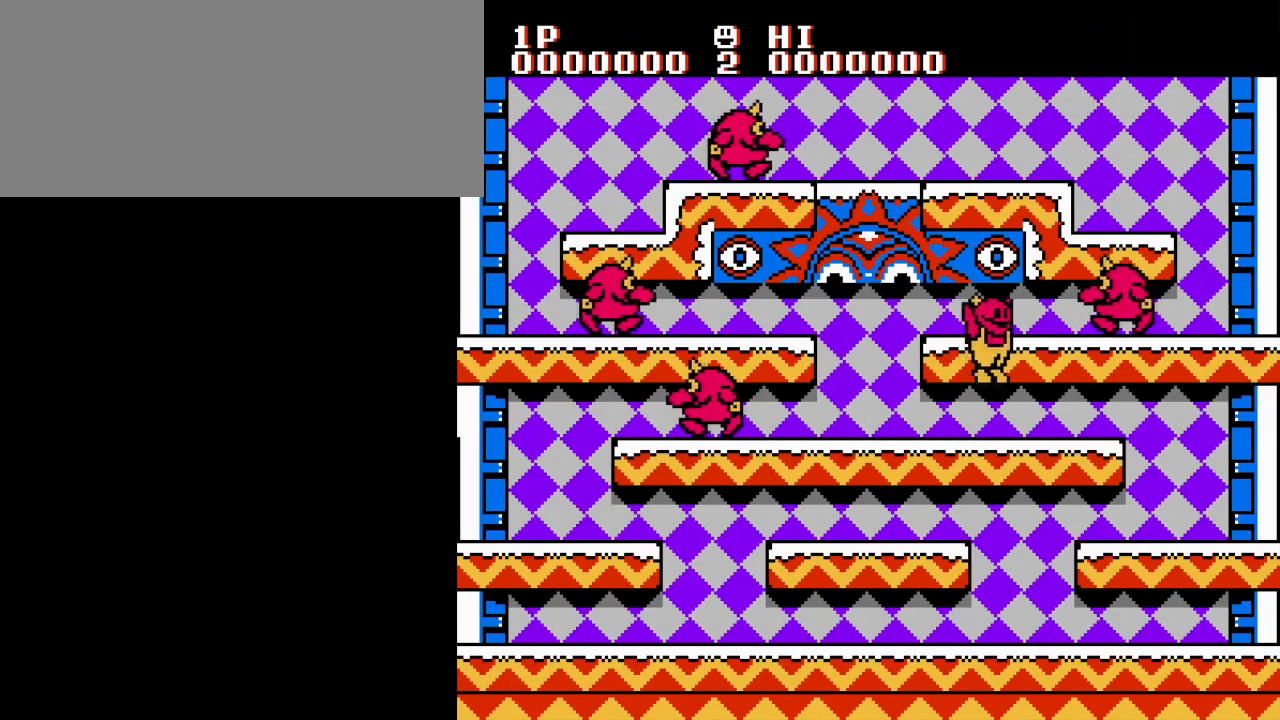
{"buttons": ["B"], "events": [[50, "B", "down"], [133, "B", "up"], [183, "B", "down"], [283, "B", "up"], [350, "B", "down"], [417, "DPAD_RIGHT", "up"], [434, "B", "up"], [500, "B", "down"]]}
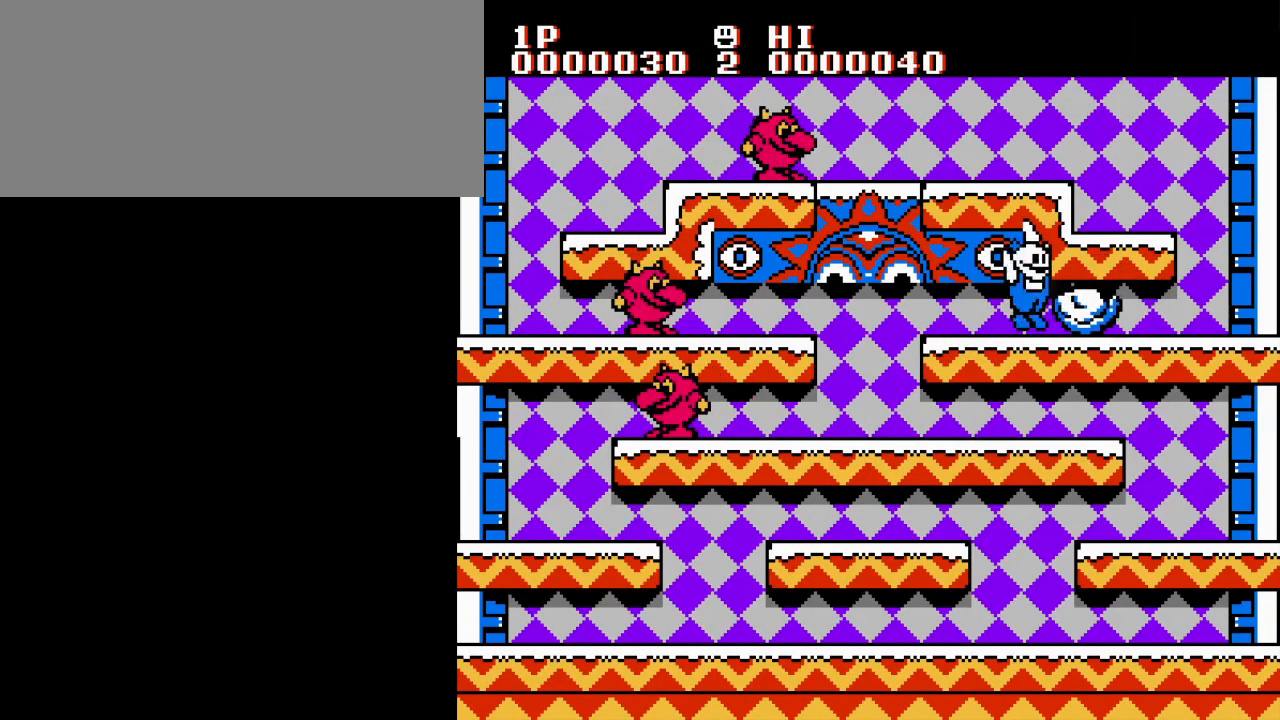
{"buttons": ["A", "B", "DPAD_RIGHT"], "events": [[84, "B", "up"], [117, "DPAD_RIGHT", "down"], [167, "B", "down"], [234, "B", "up"], [334, "B", "down"], [384, "A", "down"]]}
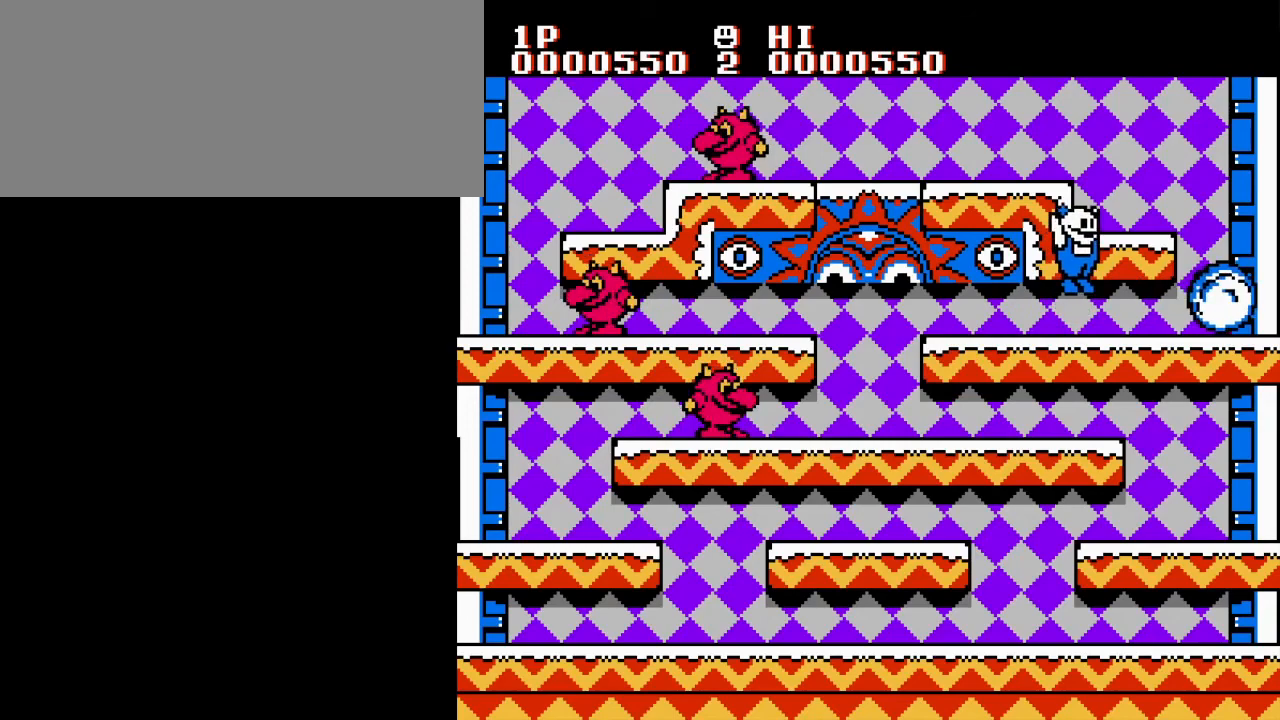
{"buttons": ["DPAD_RIGHT"], "events": [[83, "A", "up"], [83, "B", "up"]]}
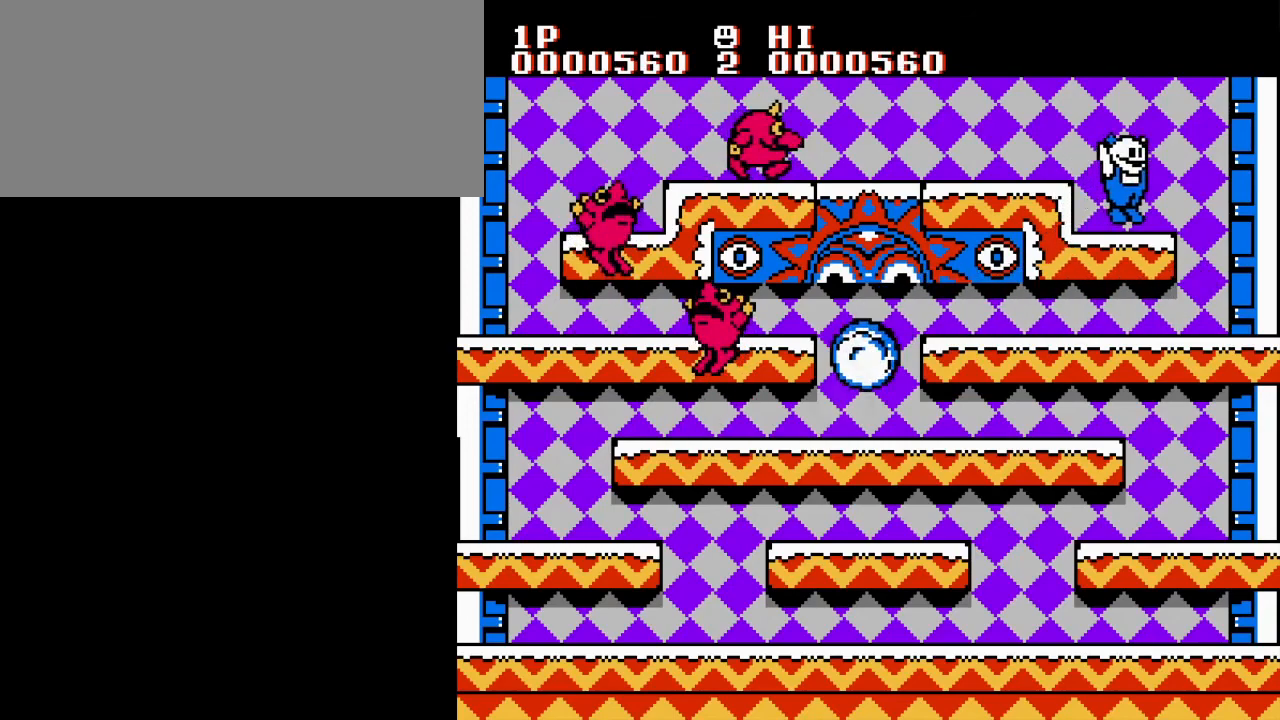
{"buttons": ["B", "DPAD_LEFT"], "events": [[116, "DPAD_LEFT", "down"], [116, "DPAD_RIGHT", "up"], [133, "A", "down"], [166, "B", "down"], [233, "A", "up"], [283, "B", "up"], [333, "B", "down"], [433, "B", "up"], [500, "B", "down"]]}
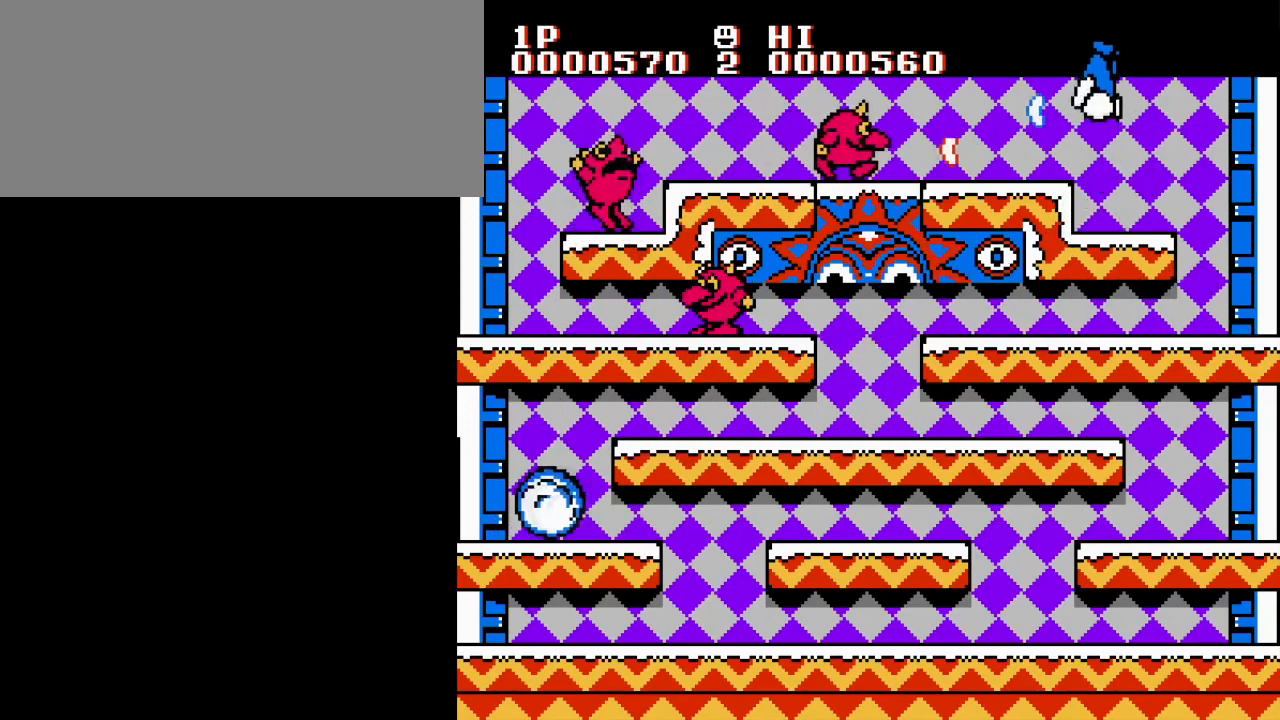
{"buttons": ["DPAD_LEFT"], "events": [[83, "B", "up"], [184, "B", "down"], [267, "B", "up"], [350, "B", "down"], [434, "B", "up"]]}
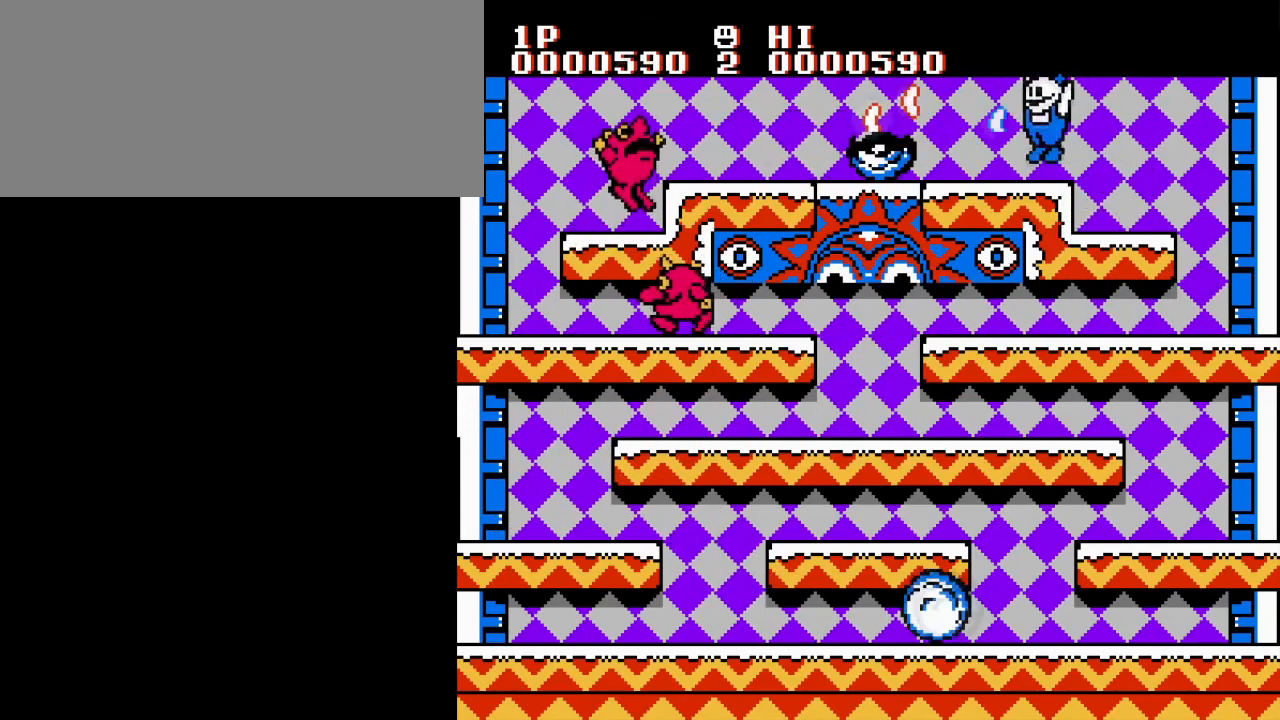
{"buttons": ["DPAD_LEFT"], "events": [[16, "B", "down"], [116, "B", "up"], [200, "B", "down"], [283, "B", "up"], [367, "B", "down"], [450, "B", "up"]]}
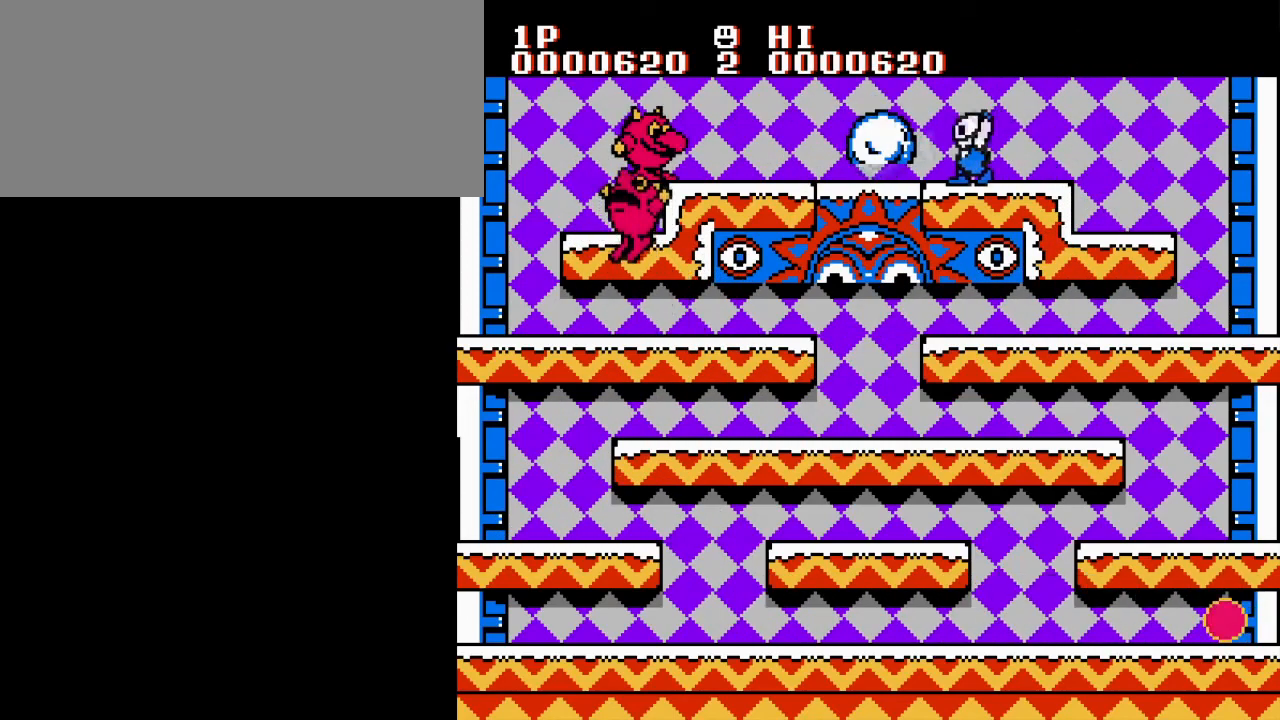
{"buttons": ["DPAD_LEFT"], "events": [[100, "A", "down"], [400, "A", "up"]]}
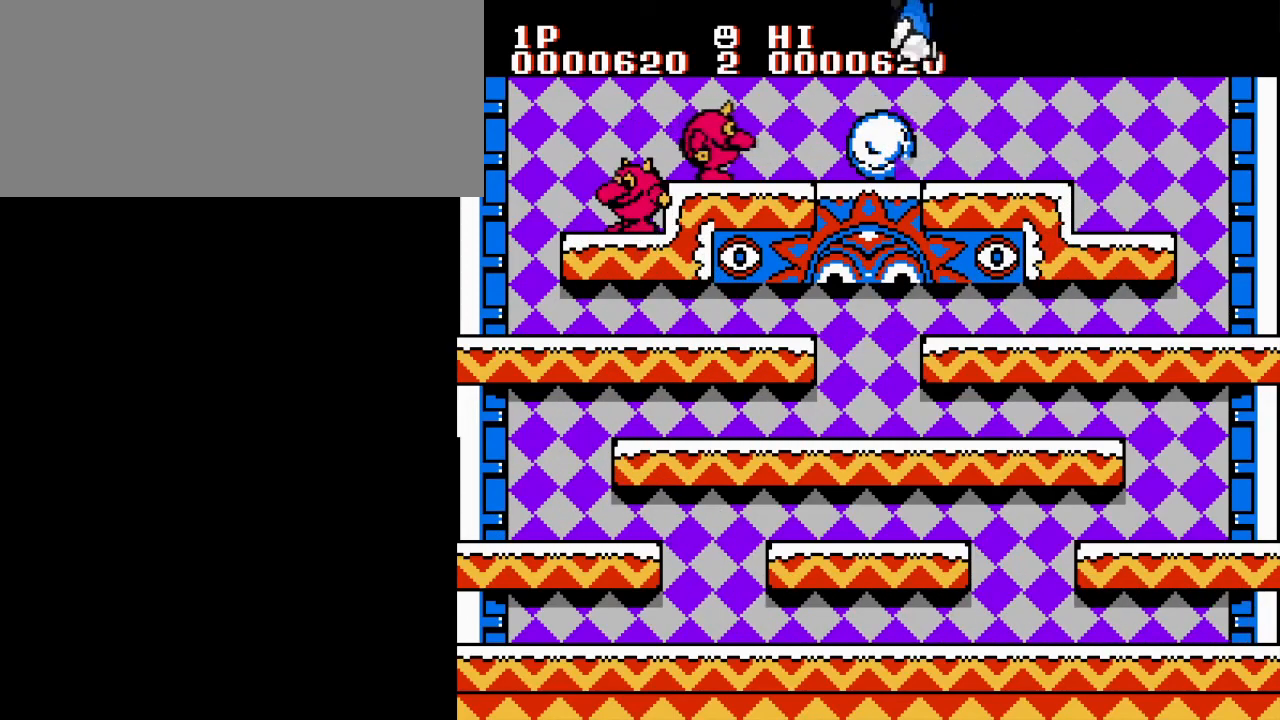
{"buttons": [], "events": [[333, "DPAD_LEFT", "up"]]}
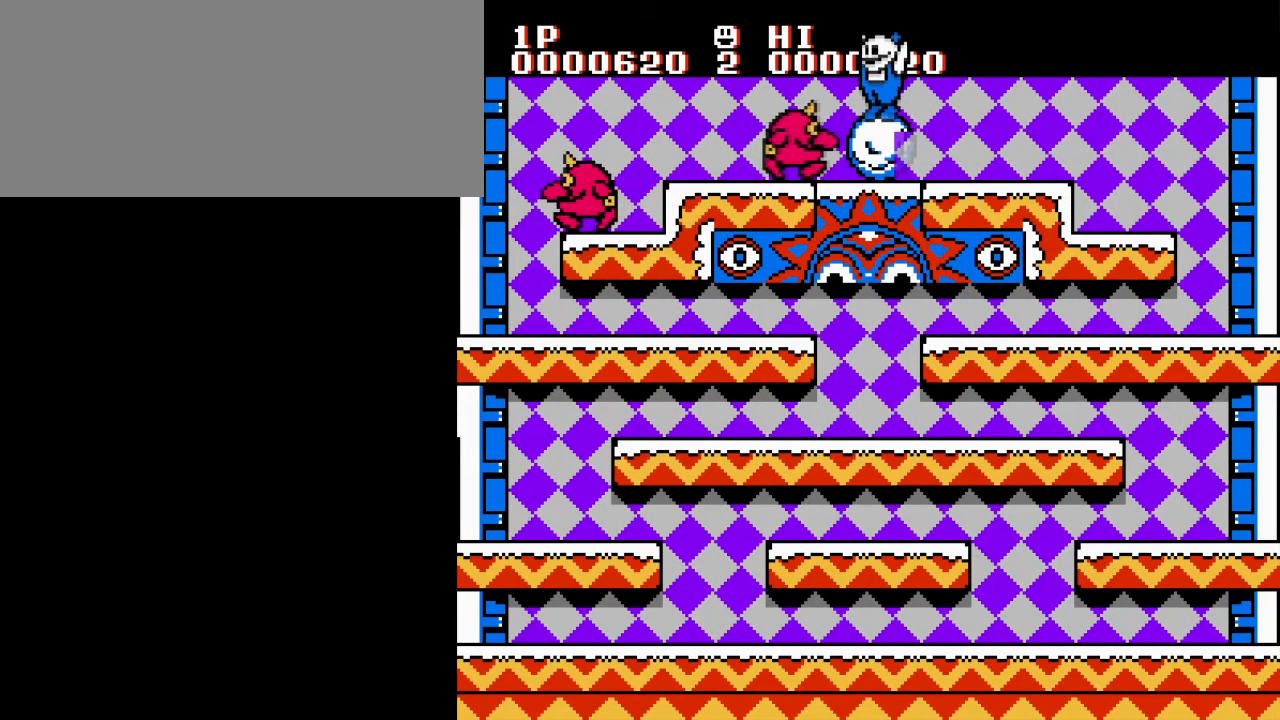
{"buttons": [], "events": [[134, "B", "down"], [250, "B", "up"]]}
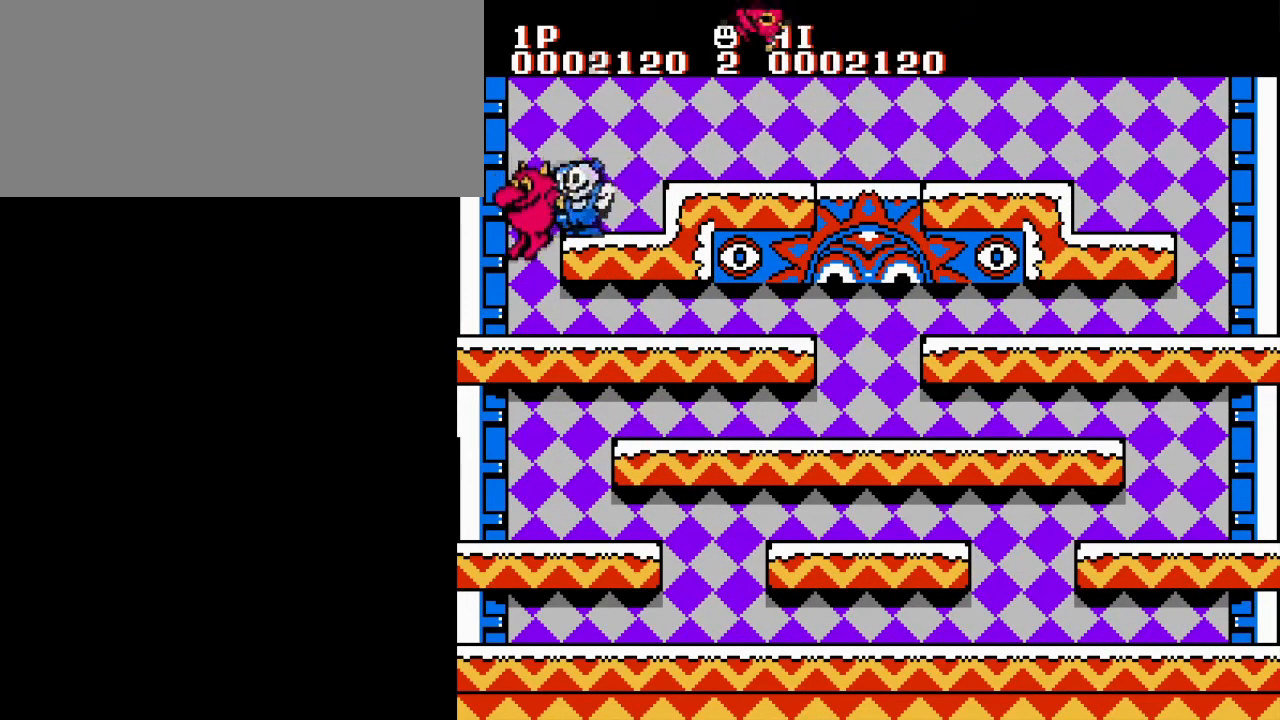
{"buttons": ["DPAD_RIGHT"], "events": [[100, "A", "down"], [250, "A", "up"], [250, "DPAD_RIGHT", "down"]]}
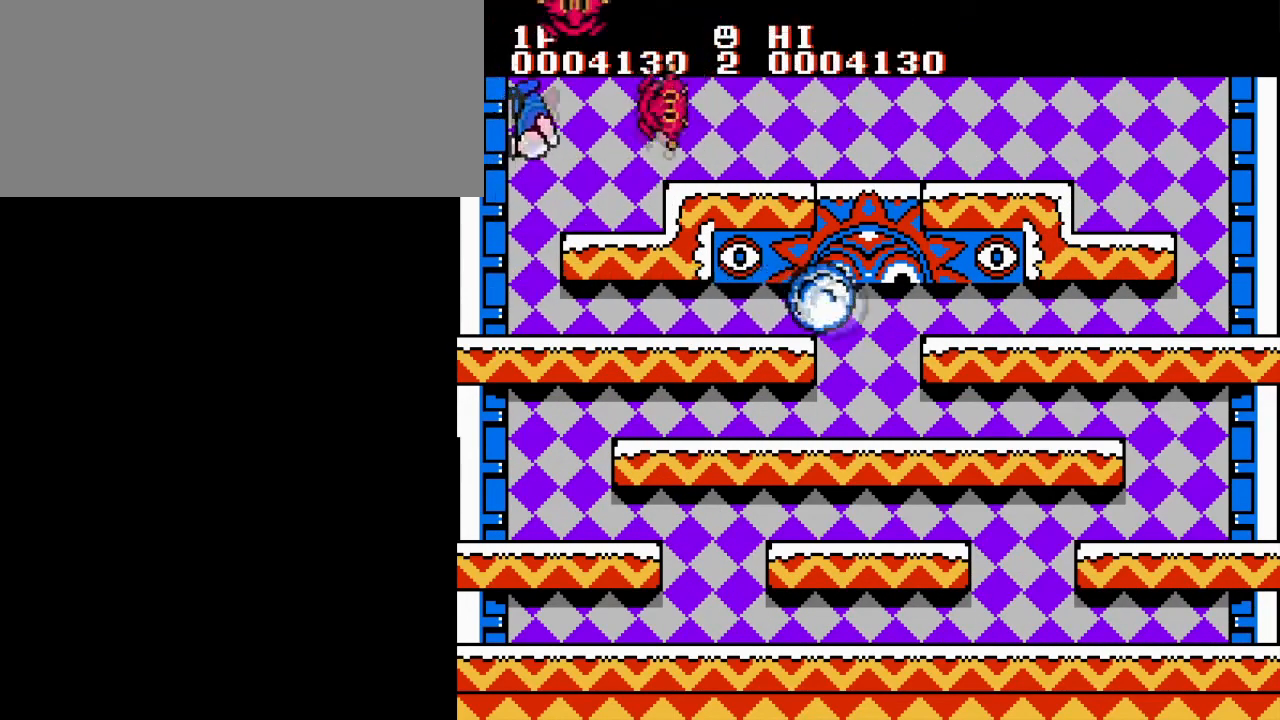
{"buttons": ["DPAD_RIGHT"], "events": []}
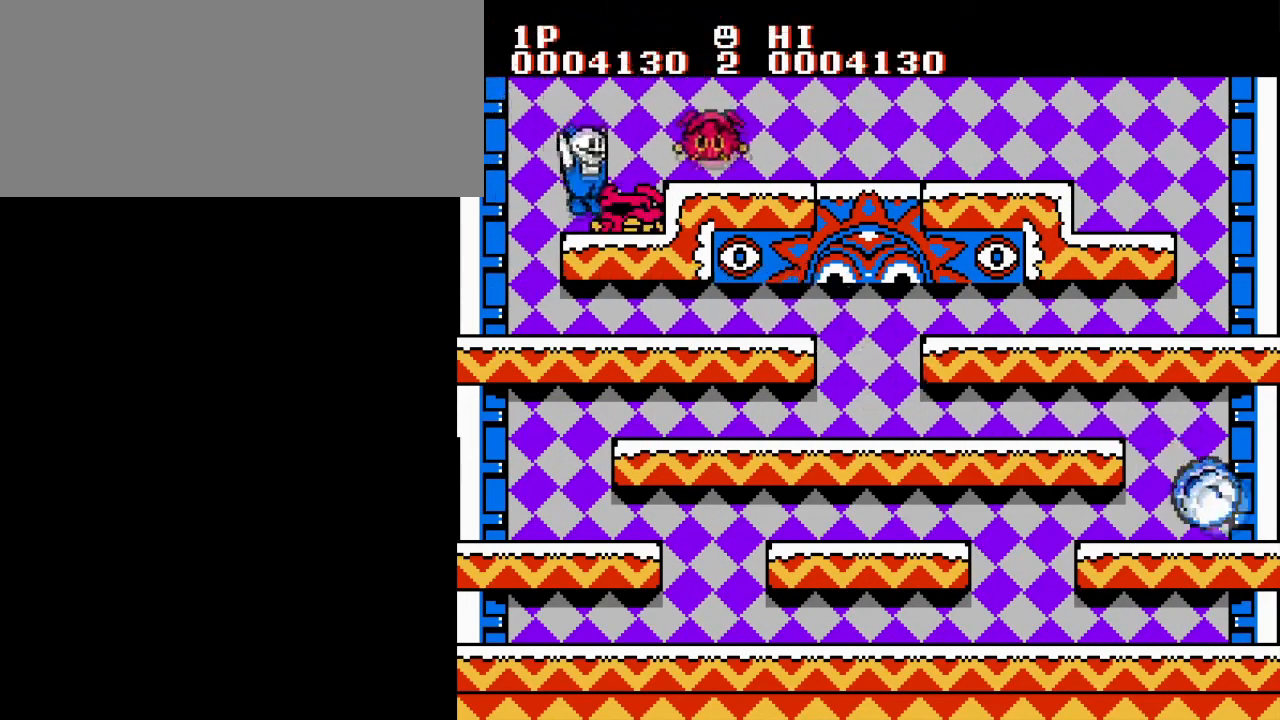
{"buttons": ["DPAD_RIGHT"], "events": []}